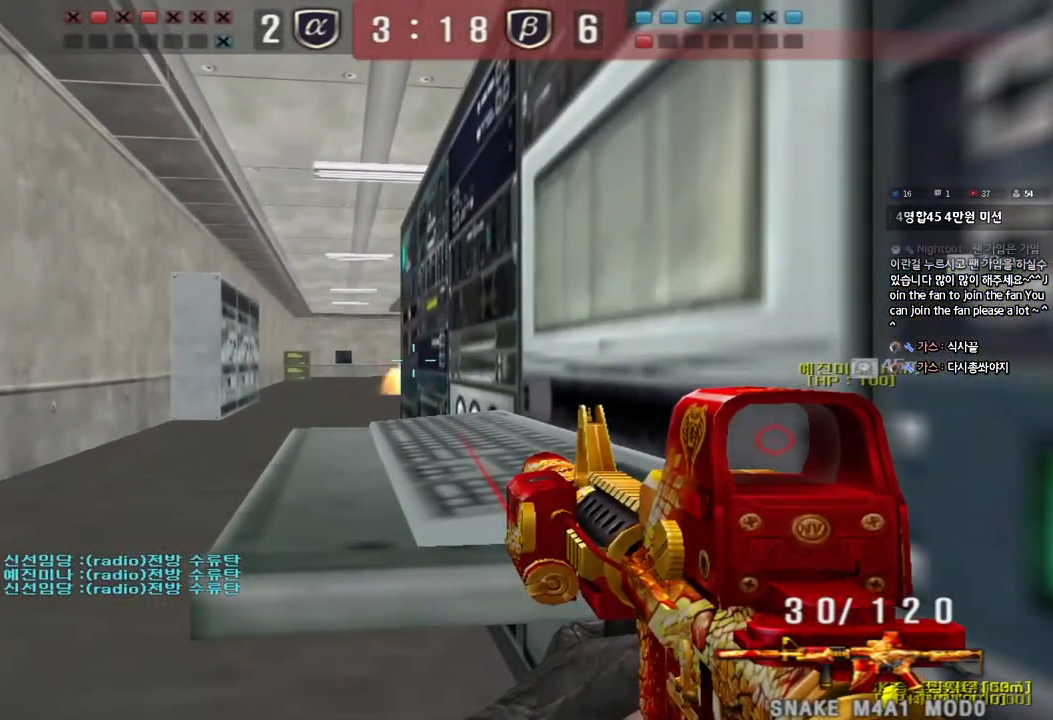
Gameplay with keyboard; each line is a JSON object with the keys held at the frame after it. "events" lists presses ("down") and releases ("up") of "a", "ctrl", "d", "e", "f", "q", "r", "s", "shift", "space", "tab" and "w" between this image and that frame as [ms after this image, input, new state], when the widget could be followed in between. No other keys are recorded. Mouse input is not recorded.
{"keys": ["a", "w"], "events": [[150, "w", "down"], [183, "a", "down"], [283, "ctrl", "up"]]}
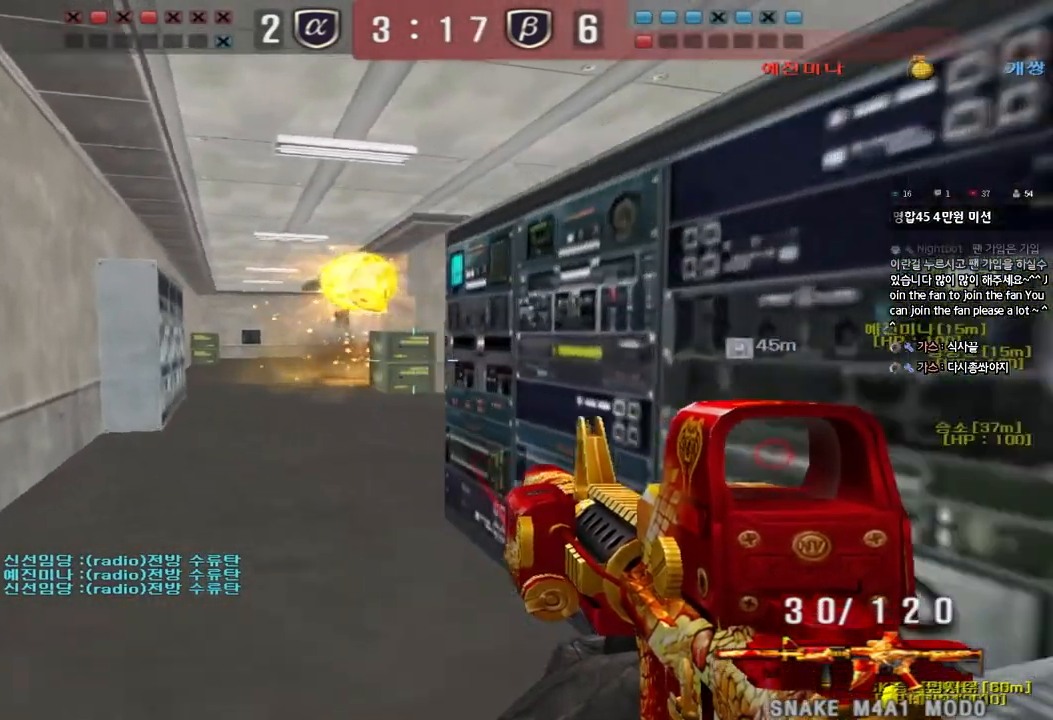
{"keys": ["shift"], "events": [[217, "shift", "down"], [233, "a", "up"], [233, "w", "up"], [283, "space", "down"], [367, "space", "up"]]}
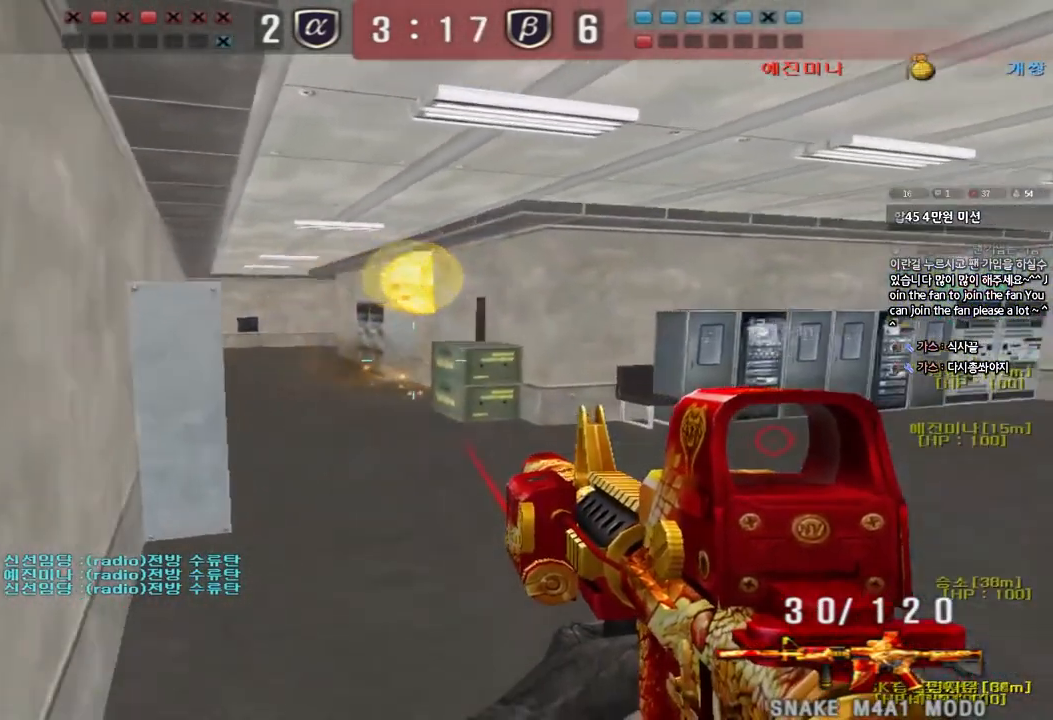
{"keys": ["d", "w"], "events": [[350, "shift", "up"], [400, "d", "down"], [400, "w", "down"]]}
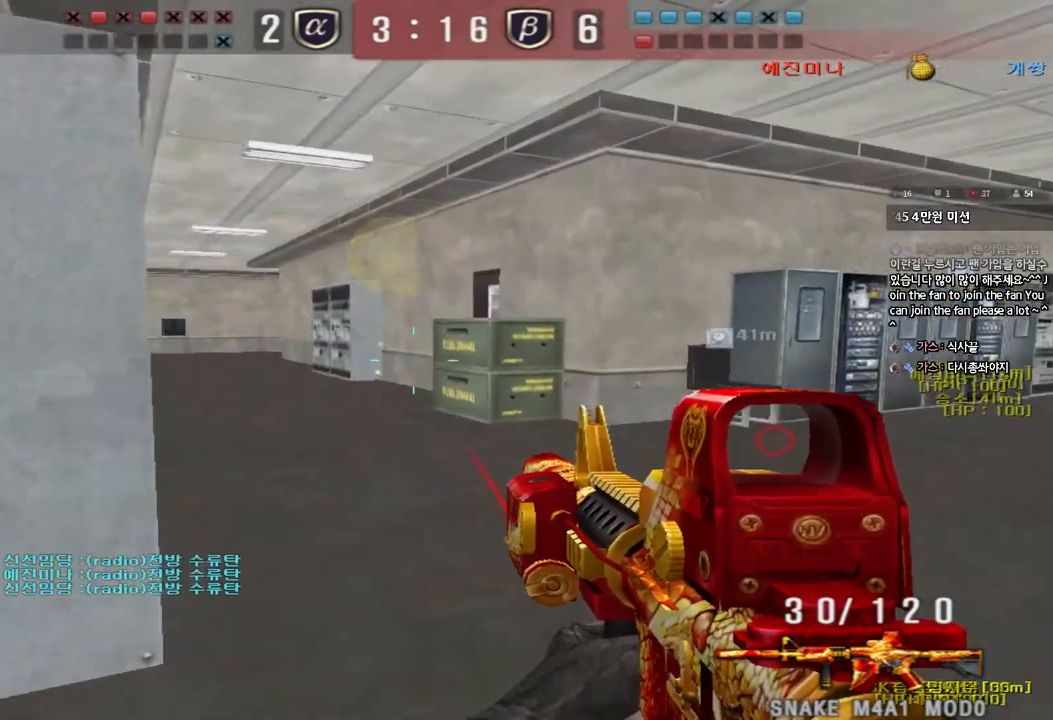
{"keys": ["a", "shift", "w"], "events": [[100, "d", "up"], [117, "a", "down"], [500, "shift", "down"]]}
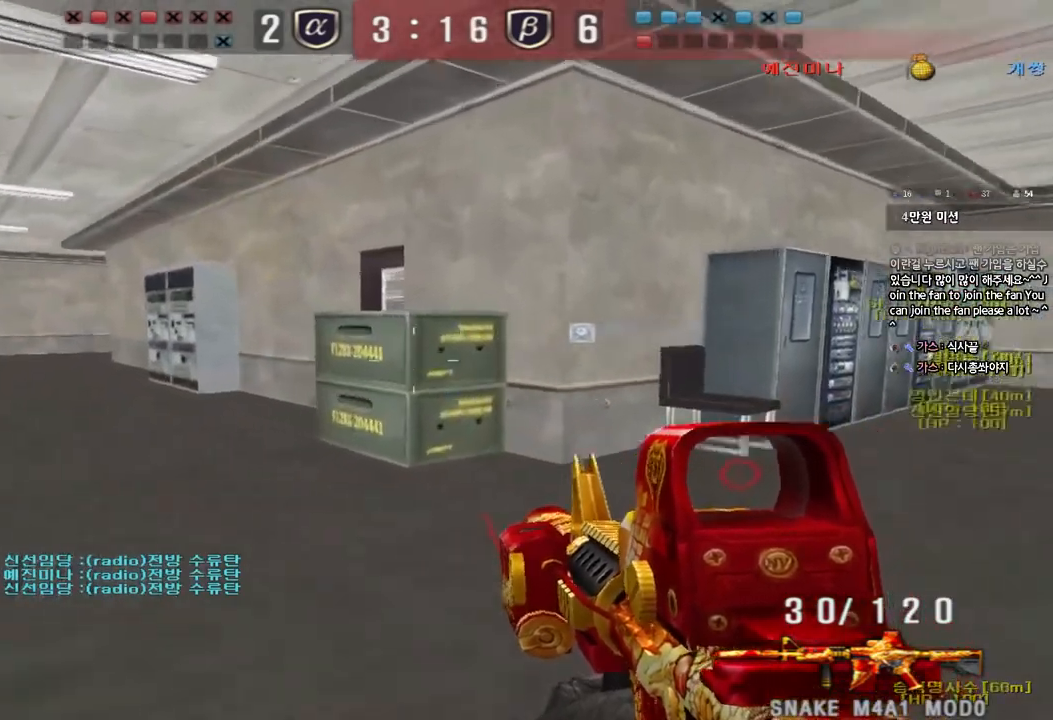
{"keys": [], "events": [[17, "w", "up"], [33, "a", "up"], [33, "space", "down"], [183, "space", "up"], [350, "shift", "up"]]}
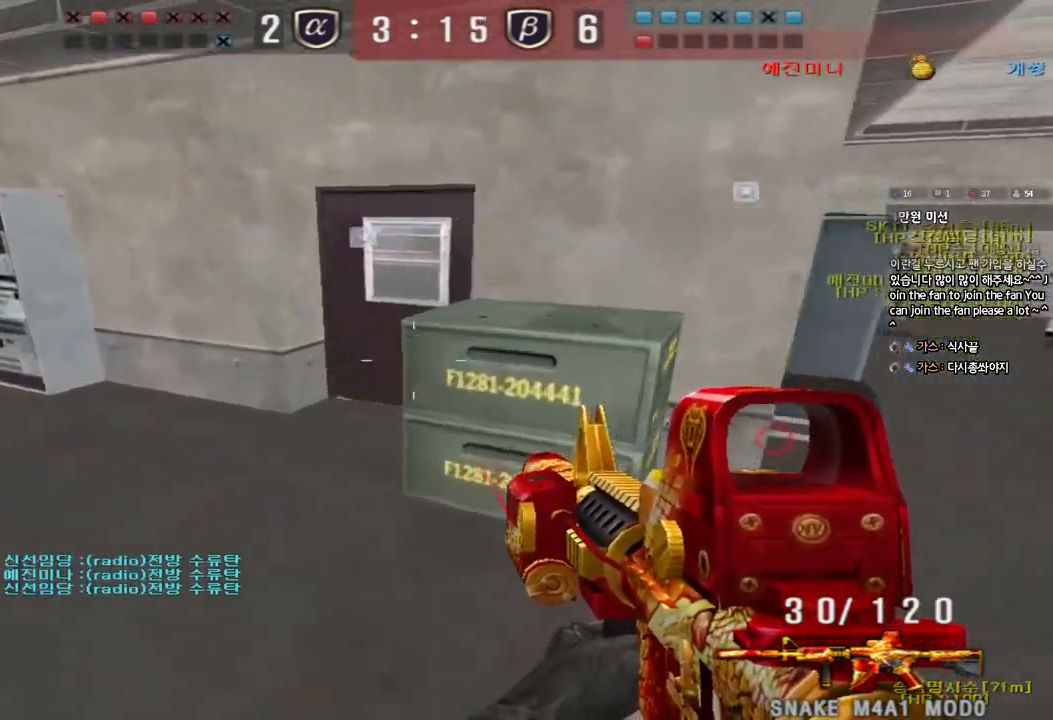
{"keys": ["shift", "space"], "events": [[167, "d", "down"], [167, "w", "down"], [383, "shift", "down"], [400, "d", "up"], [400, "w", "up"], [433, "space", "down"]]}
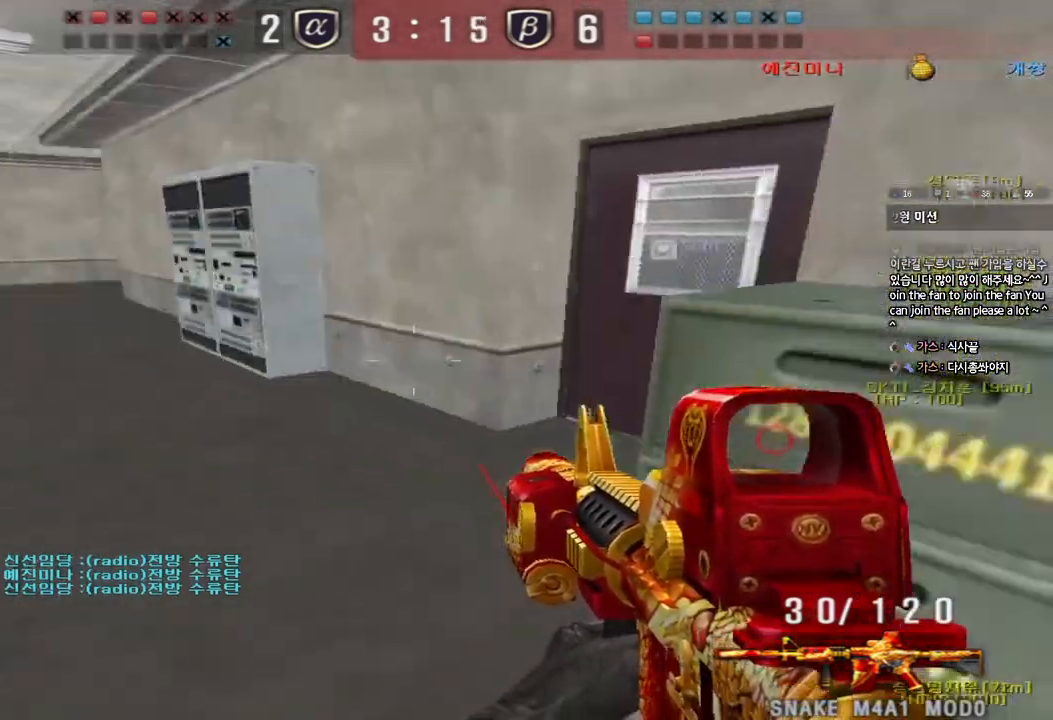
{"keys": ["d", "tab", "w"], "events": [[67, "space", "up"], [150, "shift", "up"], [450, "tab", "down"], [483, "w", "down"], [500, "d", "down"]]}
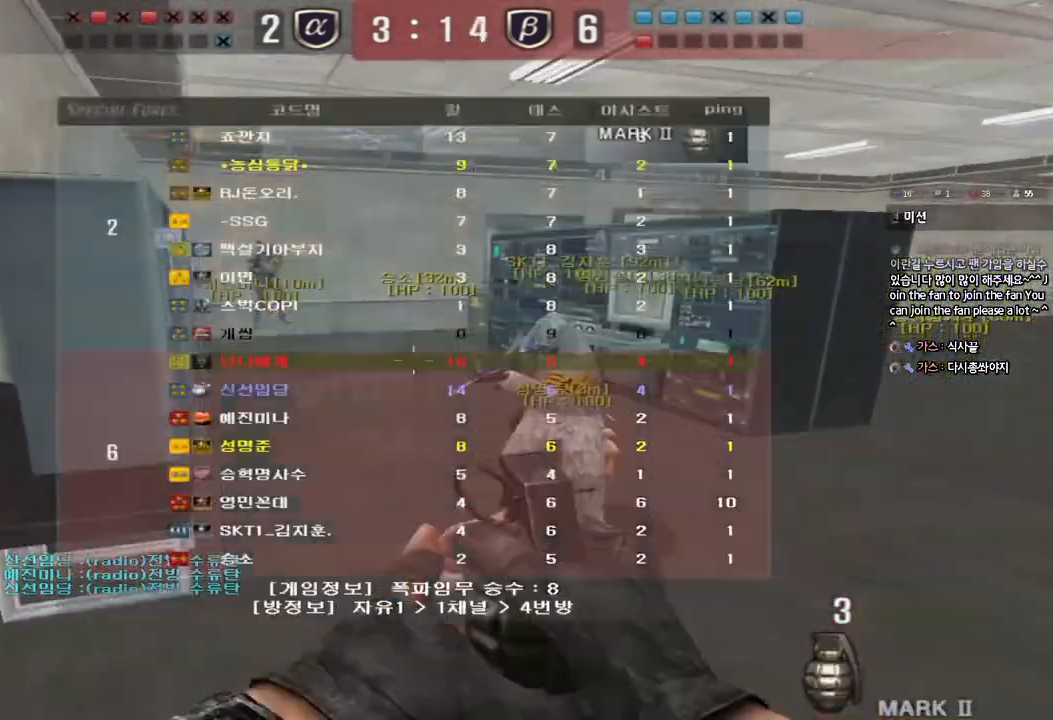
{"keys": ["d", "tab", "w"], "events": []}
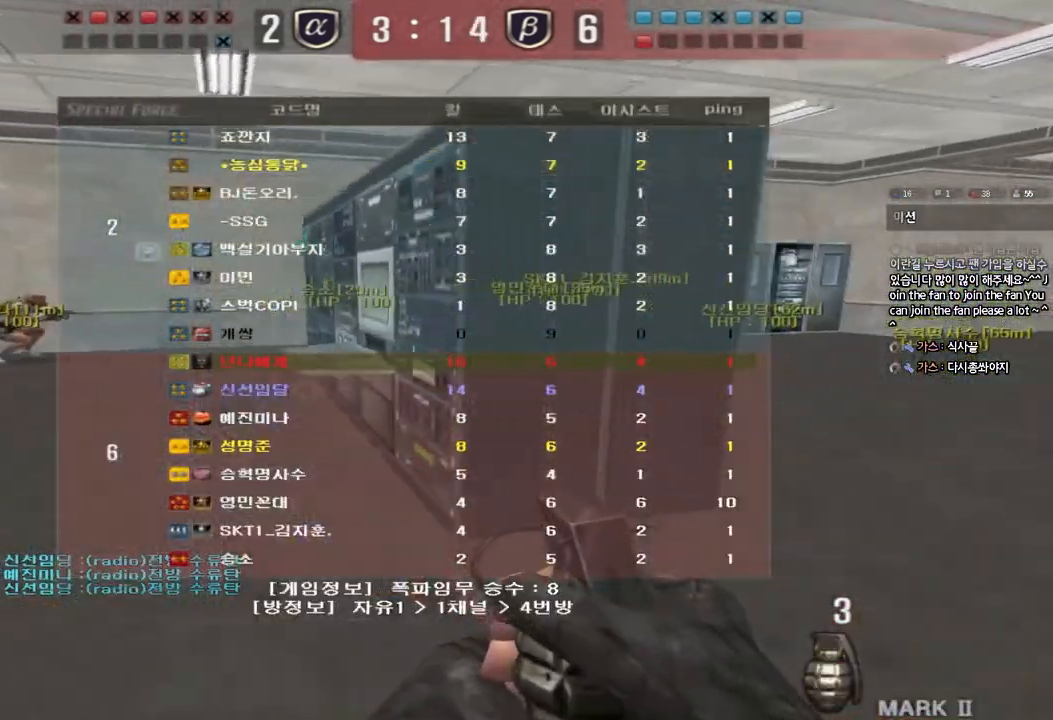
{"keys": ["d", "w"], "events": [[350, "tab", "up"]]}
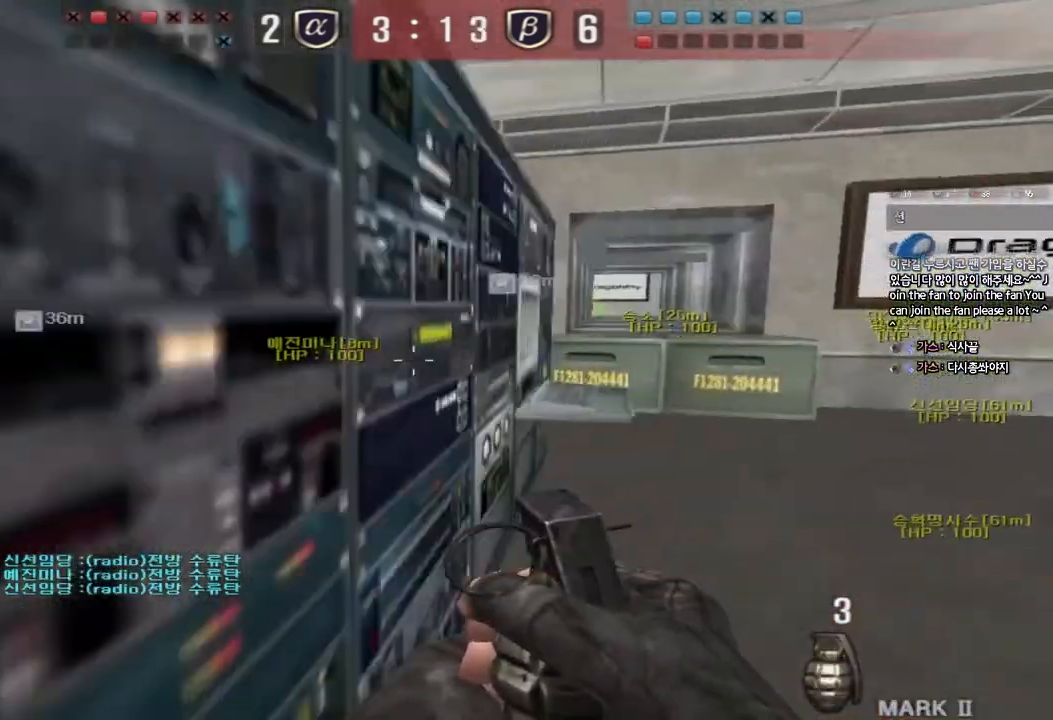
{"keys": ["d", "w"], "events": []}
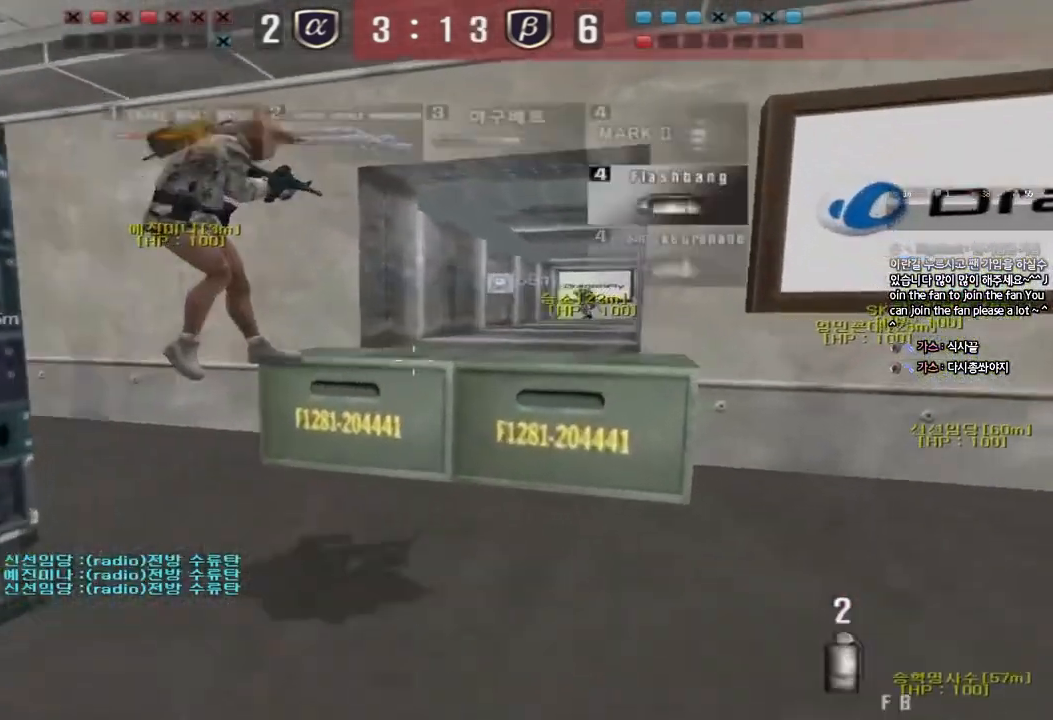
{"keys": ["ctrl", "d", "space", "w"], "events": [[383, "ctrl", "down"], [383, "space", "down"]]}
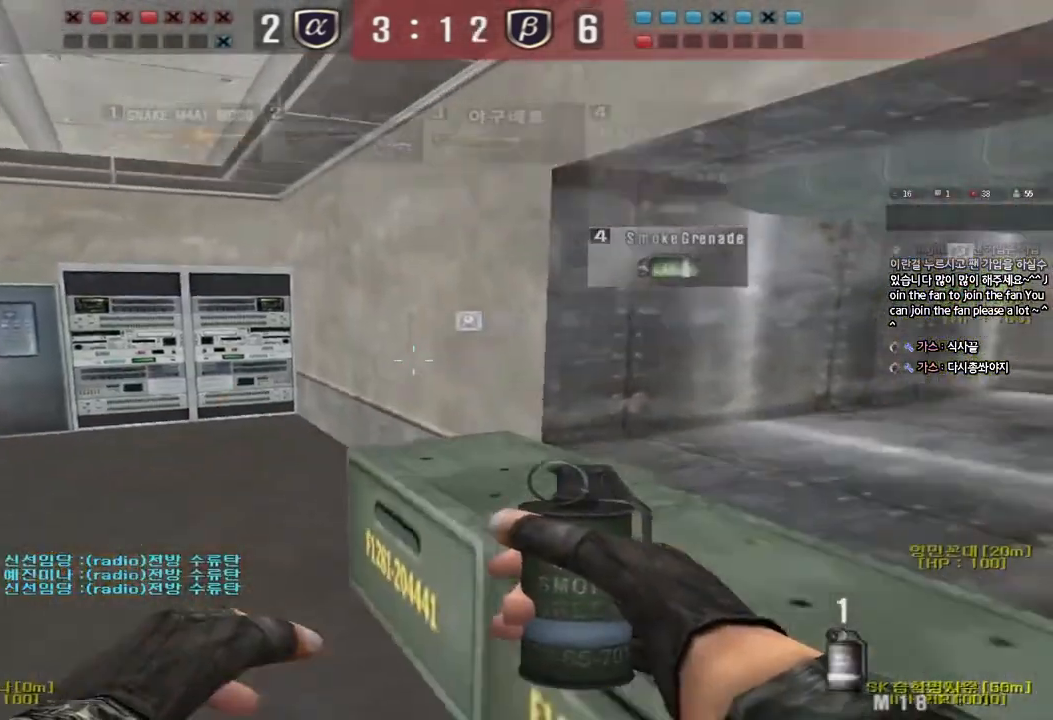
{"keys": ["d", "tab", "w"], "events": [[50, "ctrl", "up"], [50, "space", "up"], [167, "tab", "down"]]}
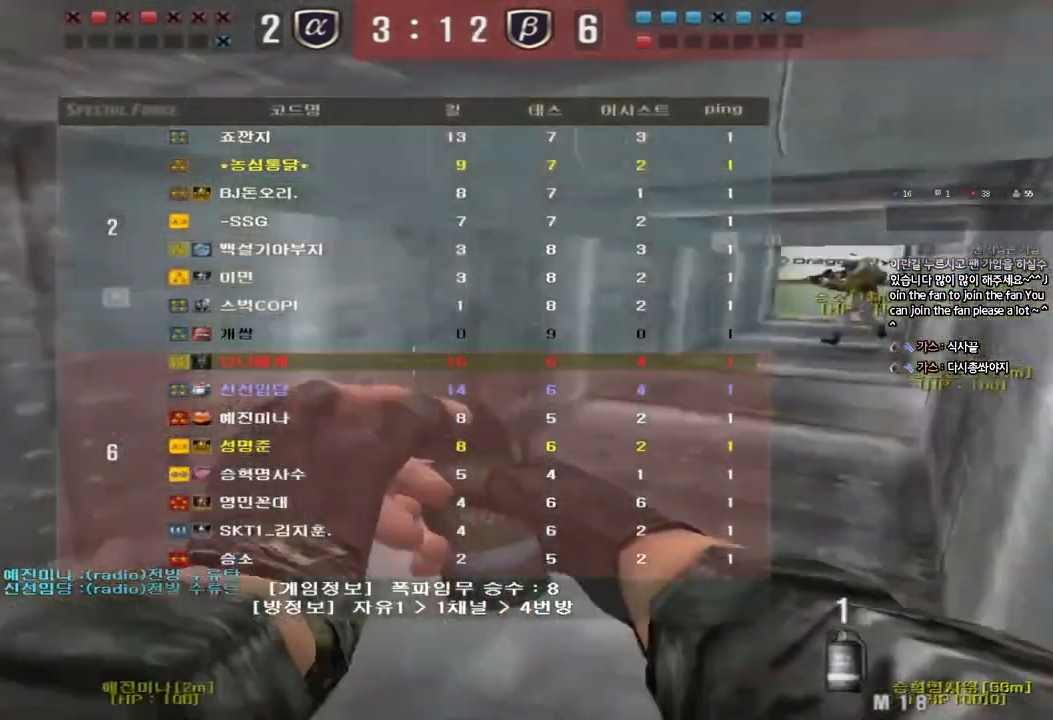
{"keys": ["d", "w"], "events": [[33, "ctrl", "down"], [50, "d", "up"], [50, "w", "up"], [67, "tab", "up"], [150, "ctrl", "up"], [150, "d", "down"], [150, "w", "down"], [300, "ctrl", "down"], [300, "d", "up"], [367, "d", "down"], [400, "ctrl", "up"]]}
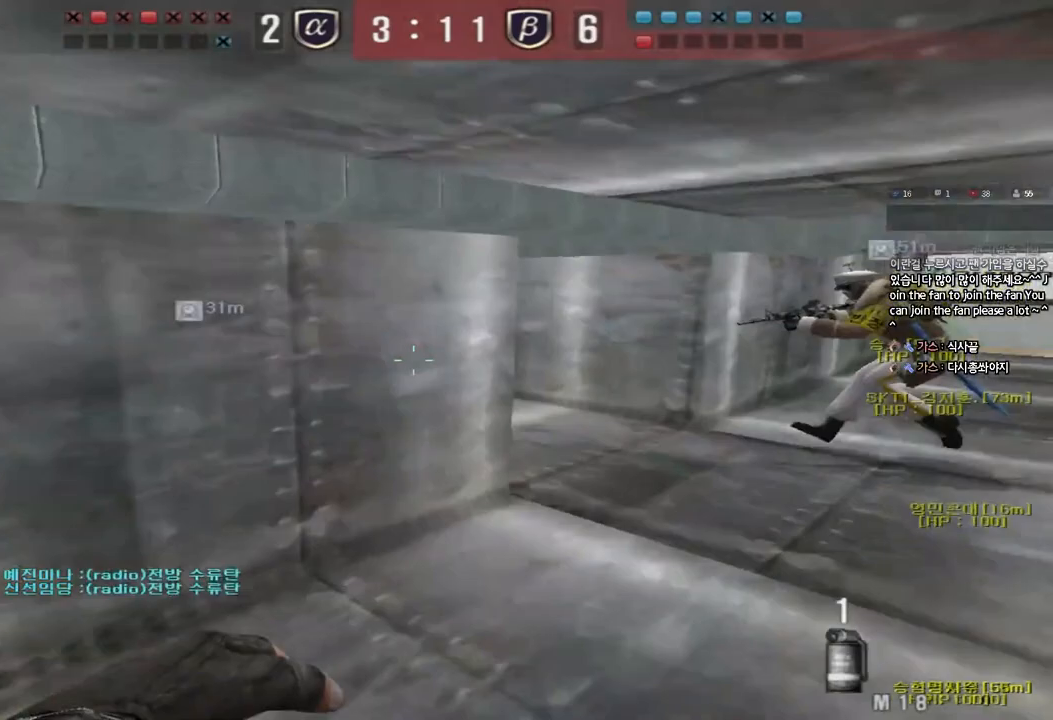
{"keys": ["a", "w"], "events": [[167, "ctrl", "down"], [167, "d", "up"], [167, "w", "up"], [267, "a", "down"], [283, "ctrl", "up"], [300, "w", "down"]]}
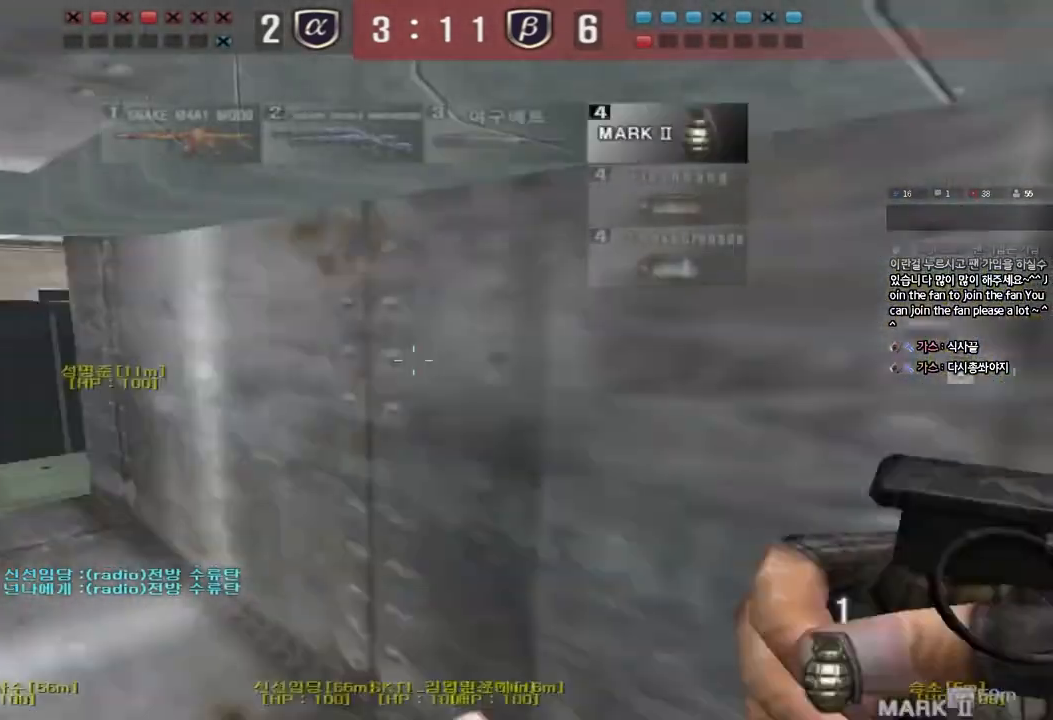
{"keys": ["a", "w"], "events": []}
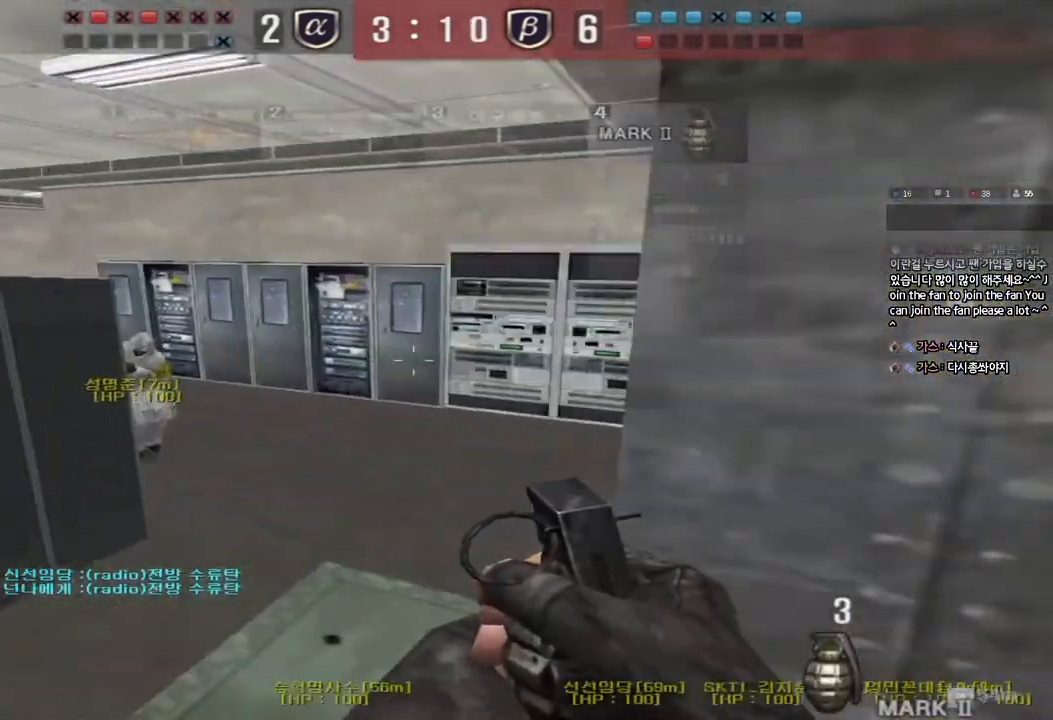
{"keys": [], "events": [[117, "ctrl", "down"], [150, "space", "down"], [150, "w", "up"], [183, "a", "up"], [283, "space", "up"], [300, "ctrl", "up"]]}
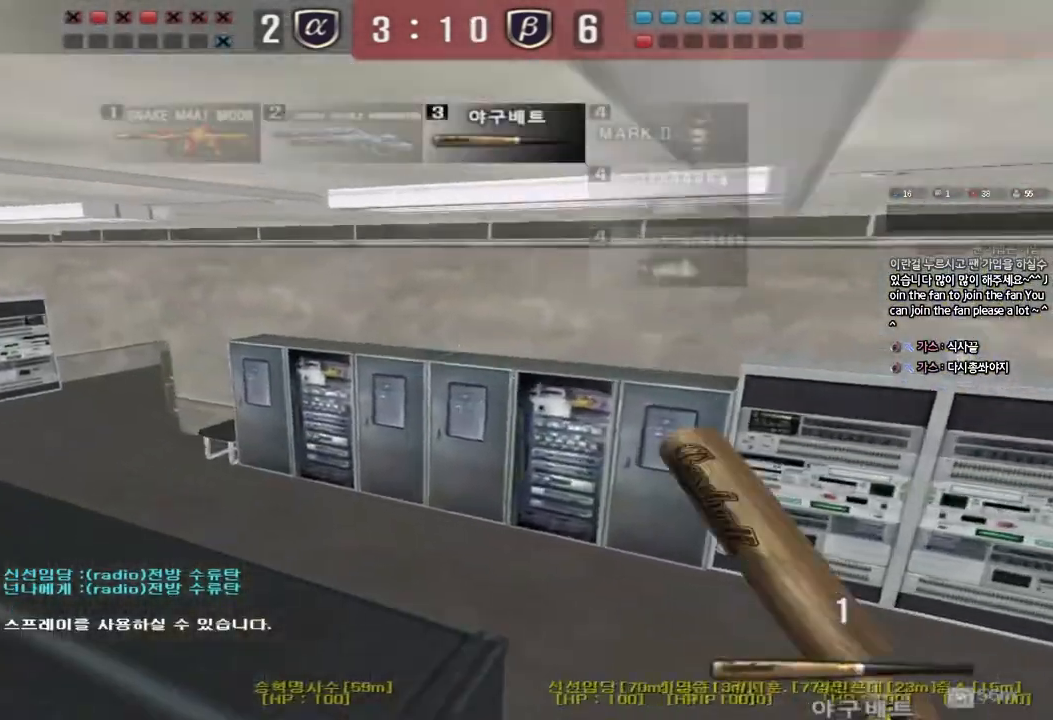
{"keys": ["r", "tab"], "events": [[333, "tab", "down"], [467, "r", "down"]]}
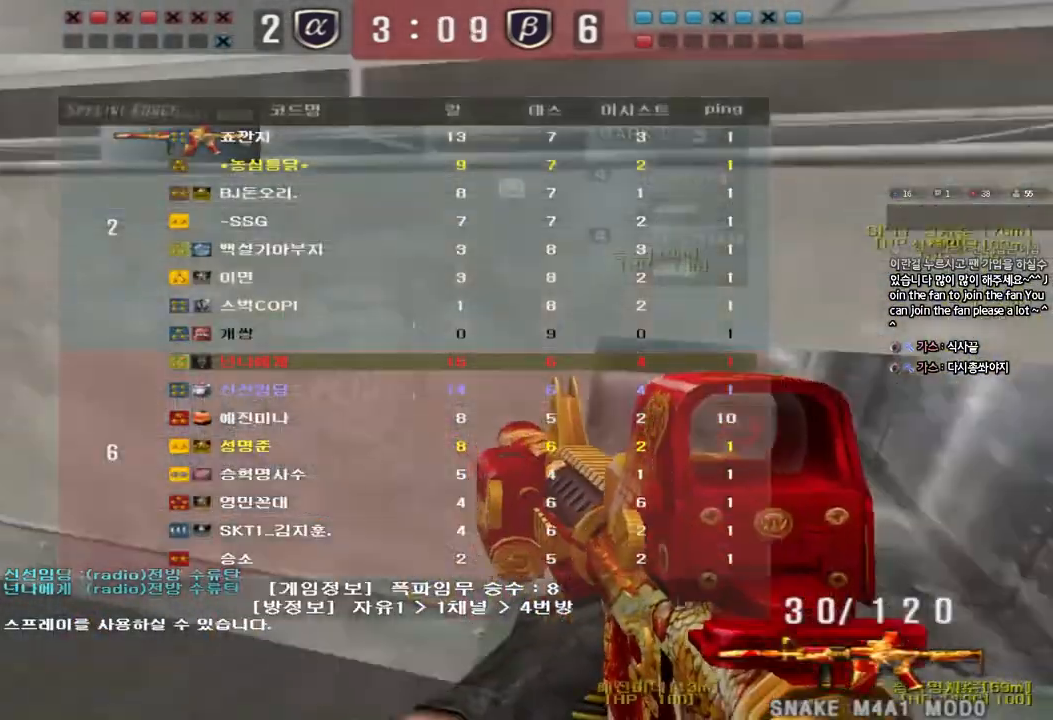
{"keys": ["d", "tab", "w"], "events": [[100, "r", "up"], [300, "d", "down"], [300, "w", "down"]]}
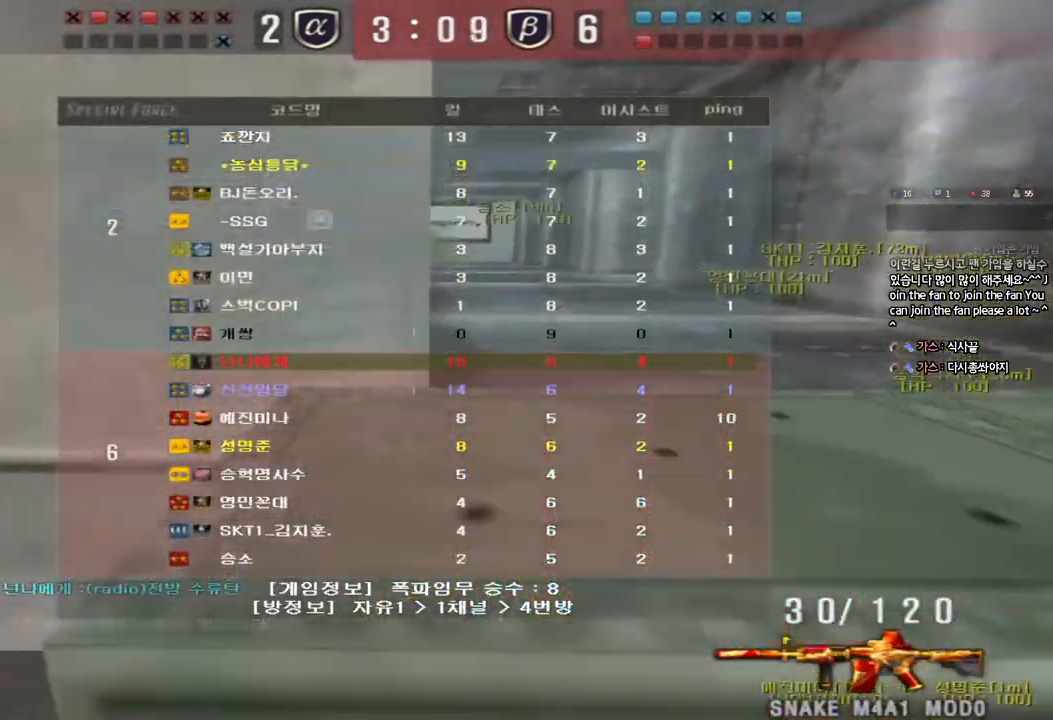
{"keys": ["a", "w"], "events": [[67, "ctrl", "down"], [67, "space", "down"], [233, "space", "up"], [283, "d", "up"], [283, "w", "up"], [300, "tab", "up"], [317, "ctrl", "up"], [400, "w", "down"], [417, "a", "down"]]}
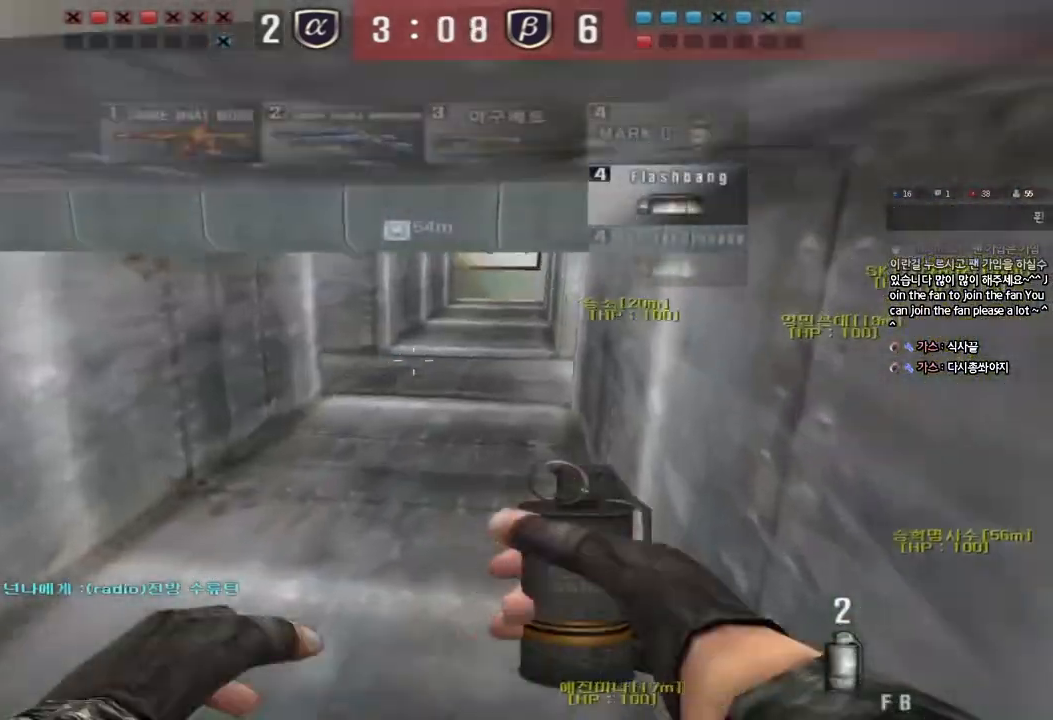
{"keys": ["d", "shift", "tab", "w"], "events": [[117, "a", "up"], [200, "d", "down"], [267, "tab", "down"], [400, "shift", "down"]]}
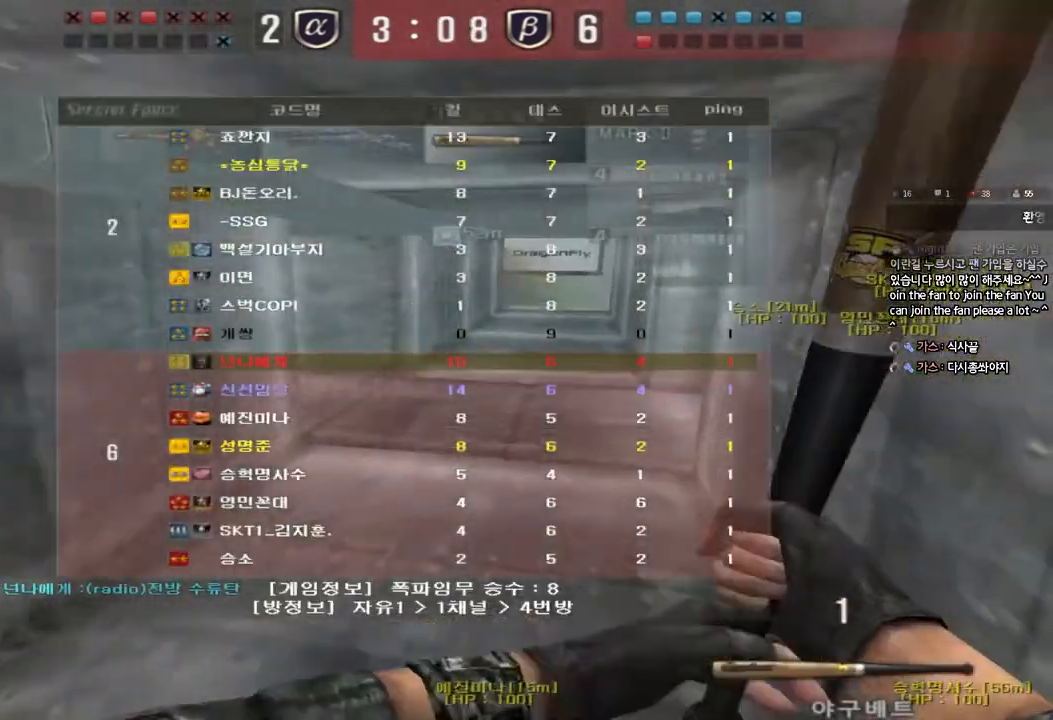
{"keys": ["shift", "tab", "w"], "events": [[33, "d", "up"], [50, "w", "up"], [183, "w", "down"]]}
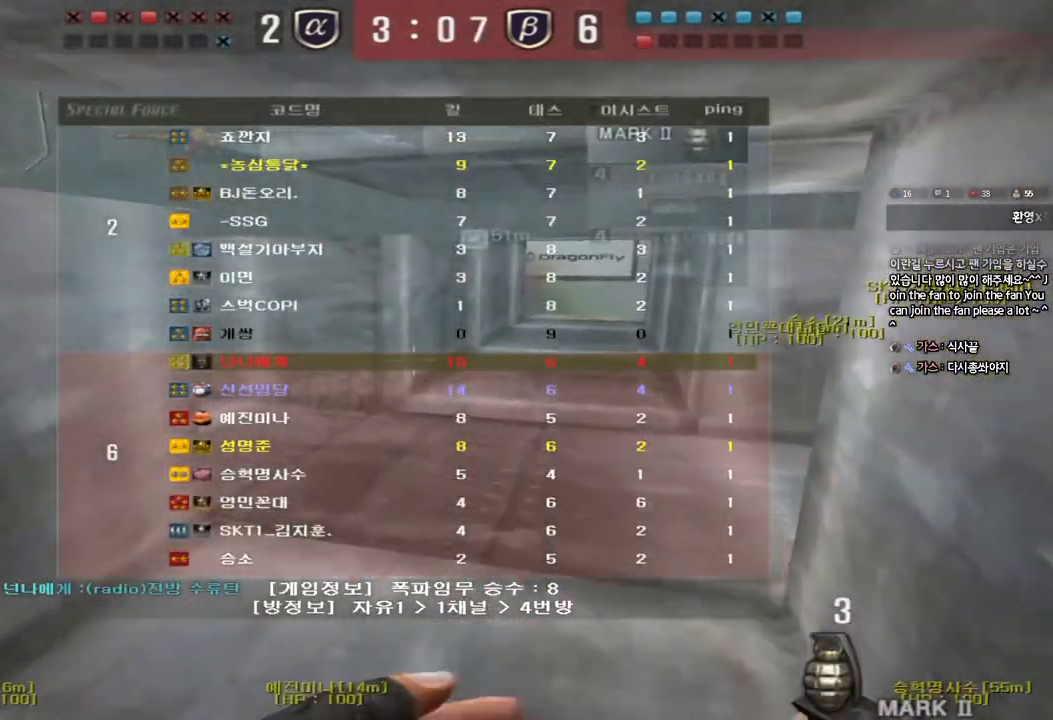
{"keys": ["d", "w"], "events": [[133, "d", "down"], [150, "shift", "up"], [150, "tab", "up"], [300, "ctrl", "down"], [300, "d", "up"], [317, "w", "up"], [383, "d", "down"], [383, "w", "down"], [400, "ctrl", "up"]]}
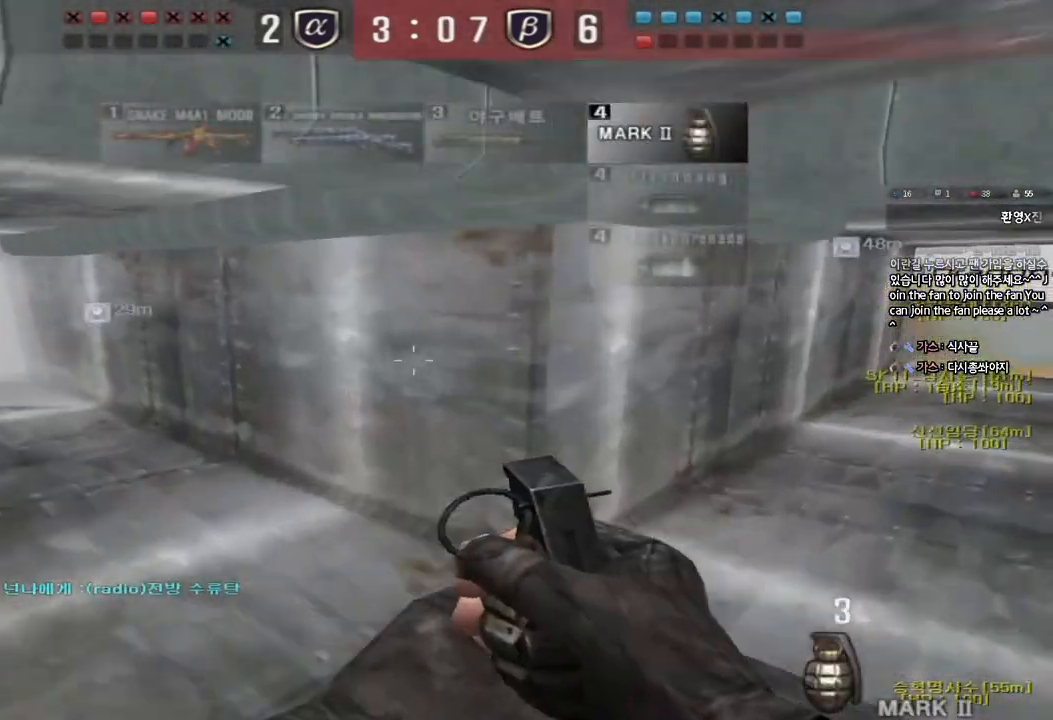
{"keys": ["ctrl", "d", "tab", "w"], "events": [[167, "ctrl", "down"], [167, "d", "up"], [167, "w", "up"], [233, "d", "down"], [233, "w", "down"], [267, "ctrl", "up"], [400, "d", "up"], [400, "w", "up"], [433, "ctrl", "down"], [450, "tab", "down"], [483, "d", "down"], [483, "w", "down"]]}
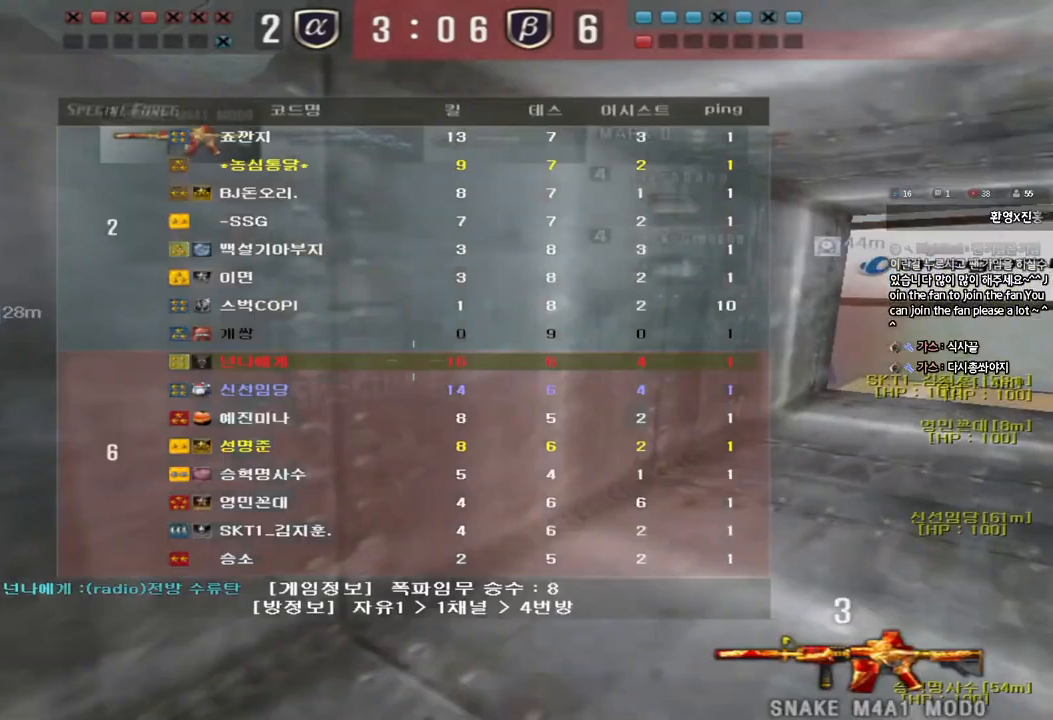
{"keys": ["ctrl"], "events": [[33, "ctrl", "up"], [167, "d", "up"], [183, "ctrl", "down"], [183, "w", "up"], [250, "d", "down"], [250, "w", "down"], [283, "ctrl", "up"], [467, "d", "up"], [467, "w", "up"], [483, "ctrl", "down"], [500, "tab", "up"]]}
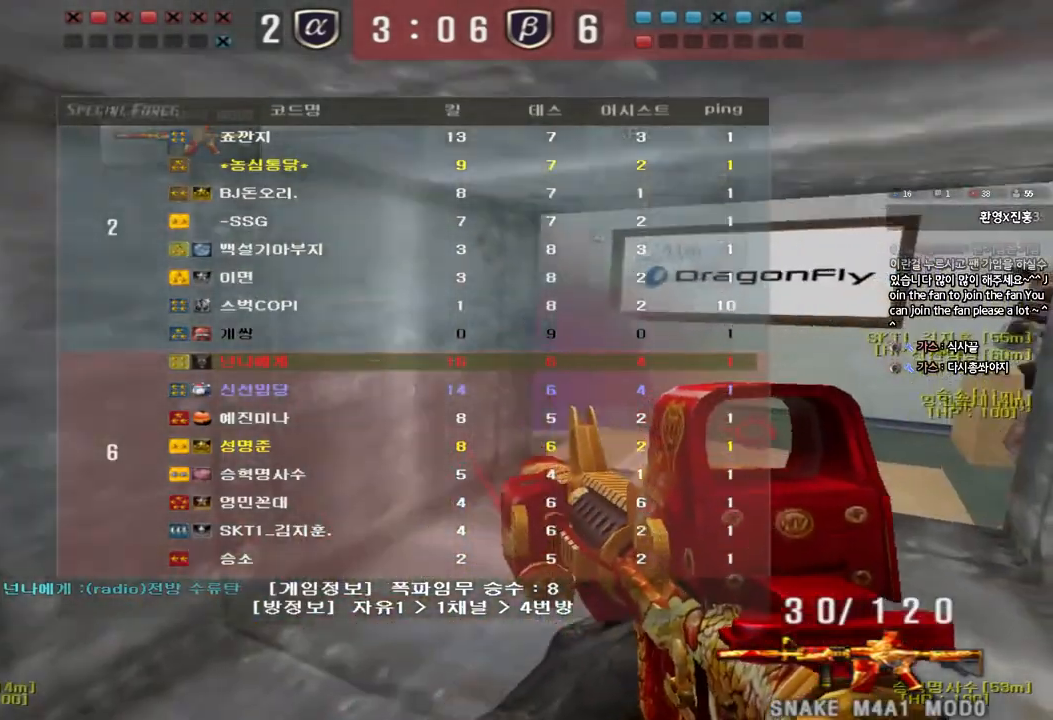
{"keys": ["a", "d", "shift", "w"], "events": [[33, "ctrl", "up"], [50, "d", "down"], [50, "w", "down"], [217, "ctrl", "down"], [217, "d", "up"], [233, "w", "up"], [300, "ctrl", "up"], [317, "d", "down"], [317, "w", "down"], [467, "a", "down"], [467, "shift", "down"]]}
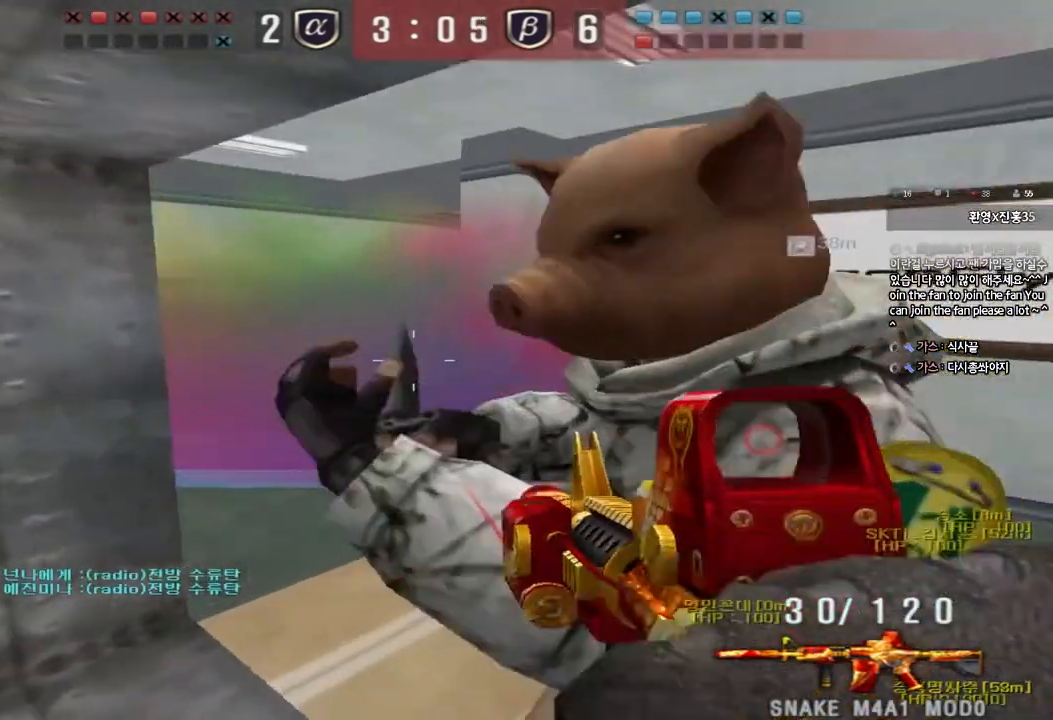
{"keys": ["d", "s", "shift"], "events": [[17, "a", "up"], [67, "shift", "up"], [200, "shift", "down"], [233, "d", "up"], [233, "w", "up"], [267, "space", "down"], [333, "d", "down"], [350, "s", "down"], [350, "shift", "up"], [367, "space", "up"], [467, "shift", "down"]]}
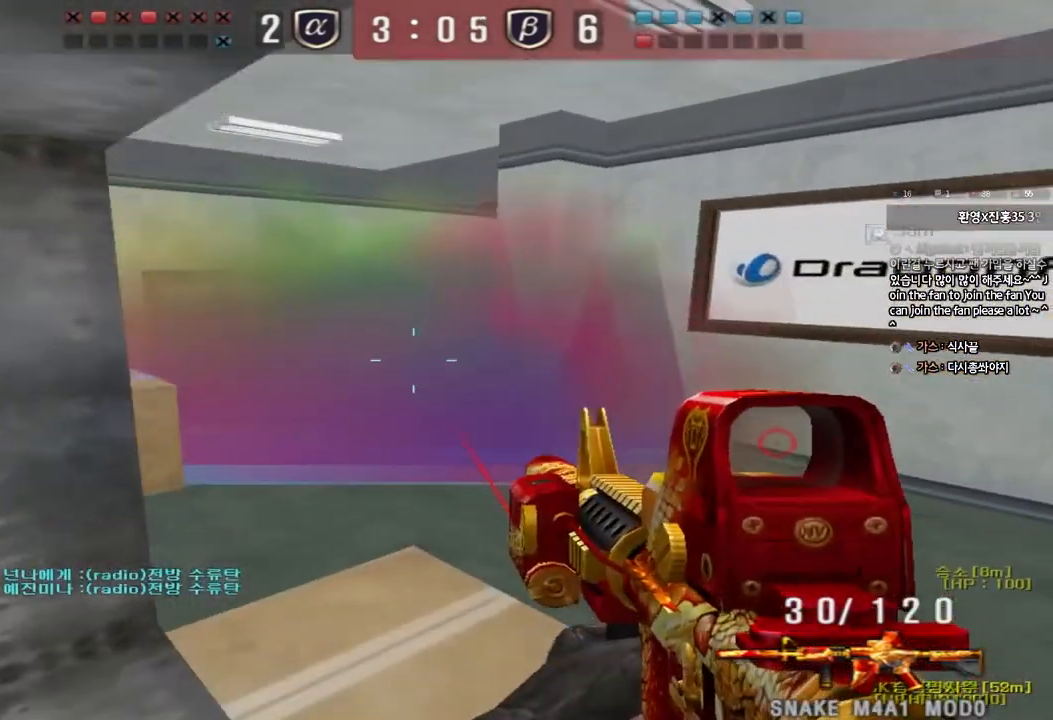
{"keys": ["d", "s"], "events": [[100, "s", "up"], [133, "d", "up"], [183, "d", "down"], [200, "shift", "up"], [200, "w", "down"], [350, "ctrl", "down"], [350, "d", "up"], [383, "w", "up"], [433, "s", "down"], [450, "d", "down"], [467, "ctrl", "up"]]}
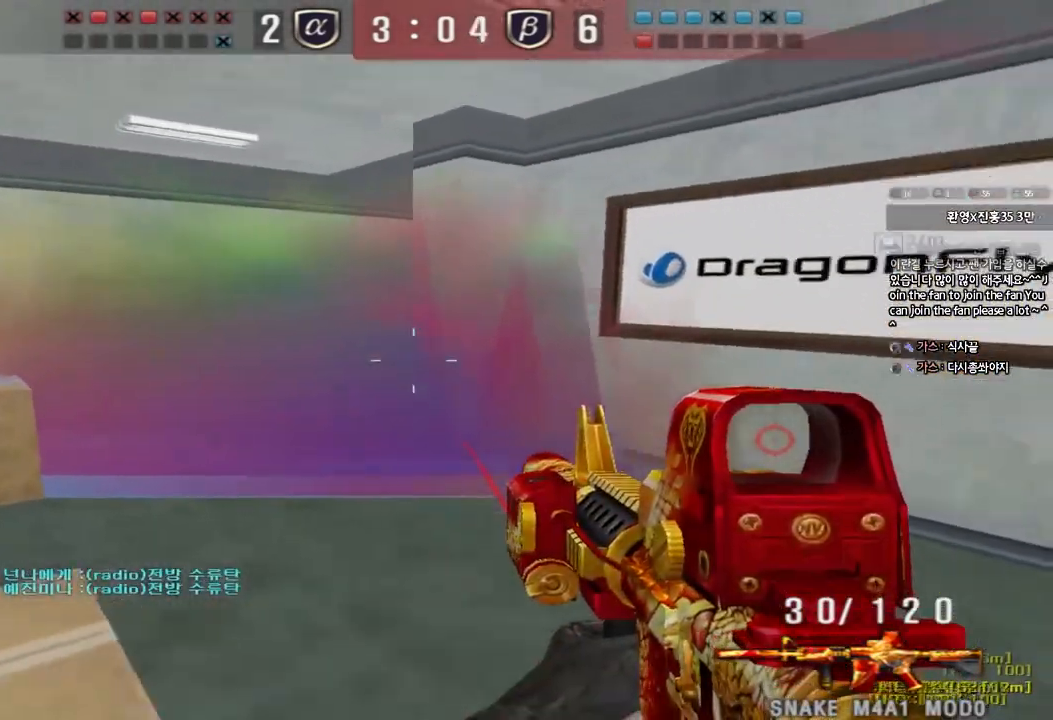
{"keys": ["a", "ctrl"], "events": [[50, "ctrl", "down"], [50, "d", "up"], [100, "a", "down"], [283, "s", "up"], [383, "w", "down"], [467, "w", "up"]]}
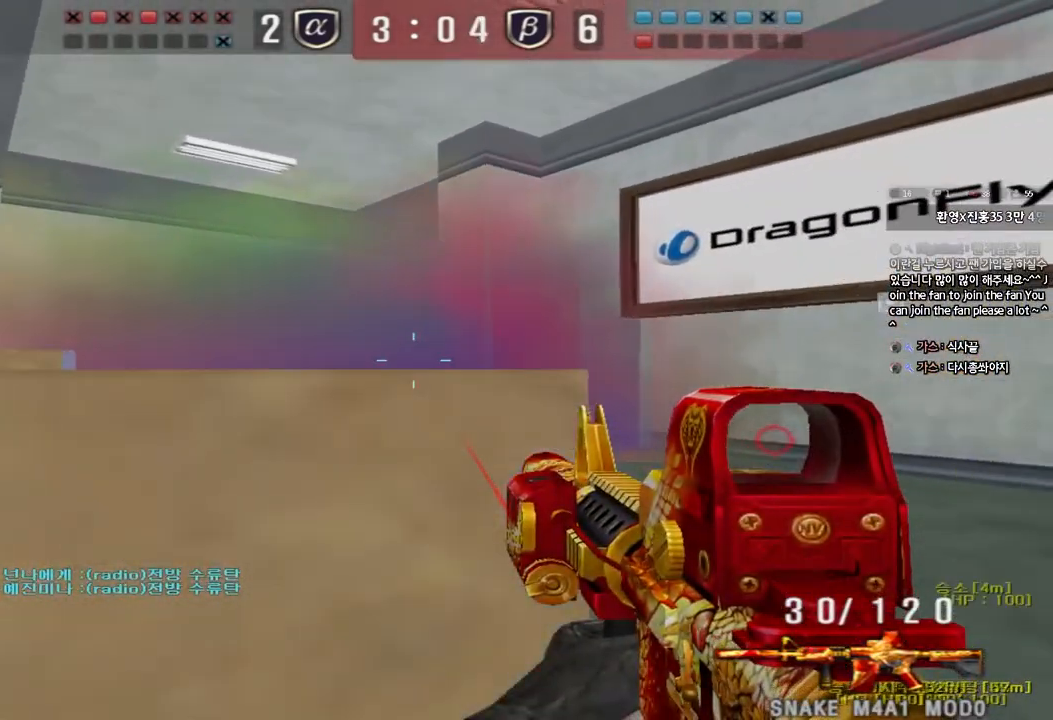
{"keys": ["ctrl"], "events": [[17, "a", "up"]]}
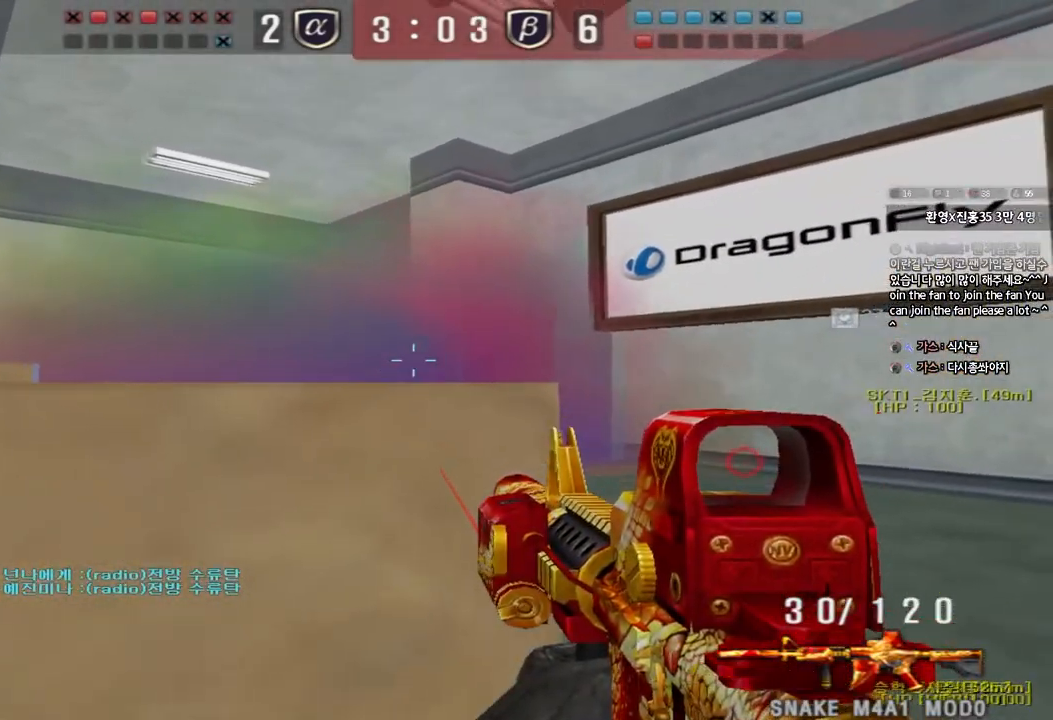
{"keys": ["ctrl"], "events": []}